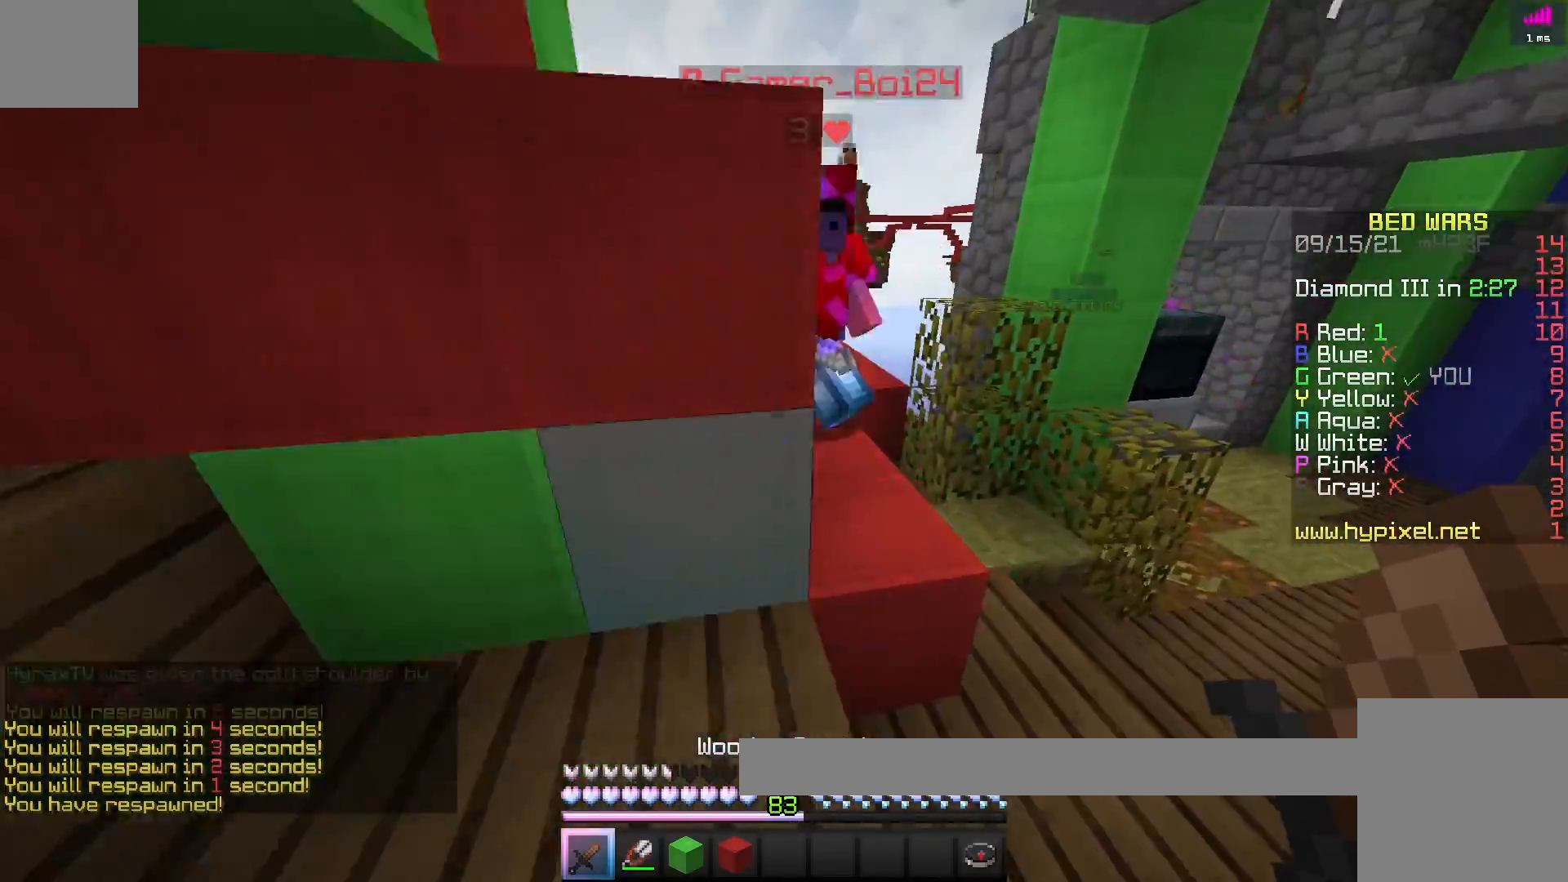
Gameplay with keyboard; each line is a JSON object with the keys held at the frame after it. "events" lists presses ("down") and releases ("up") of "a", "d", "s", "space" and "w" between this image and that frame as [ms after this image, input, new state], when the widget could be followed in between. No other keys are recorded. Mouse input is not recorded.
{"keys": ["d", "w"], "events": [[333, "d", "up"], [433, "d", "down"]]}
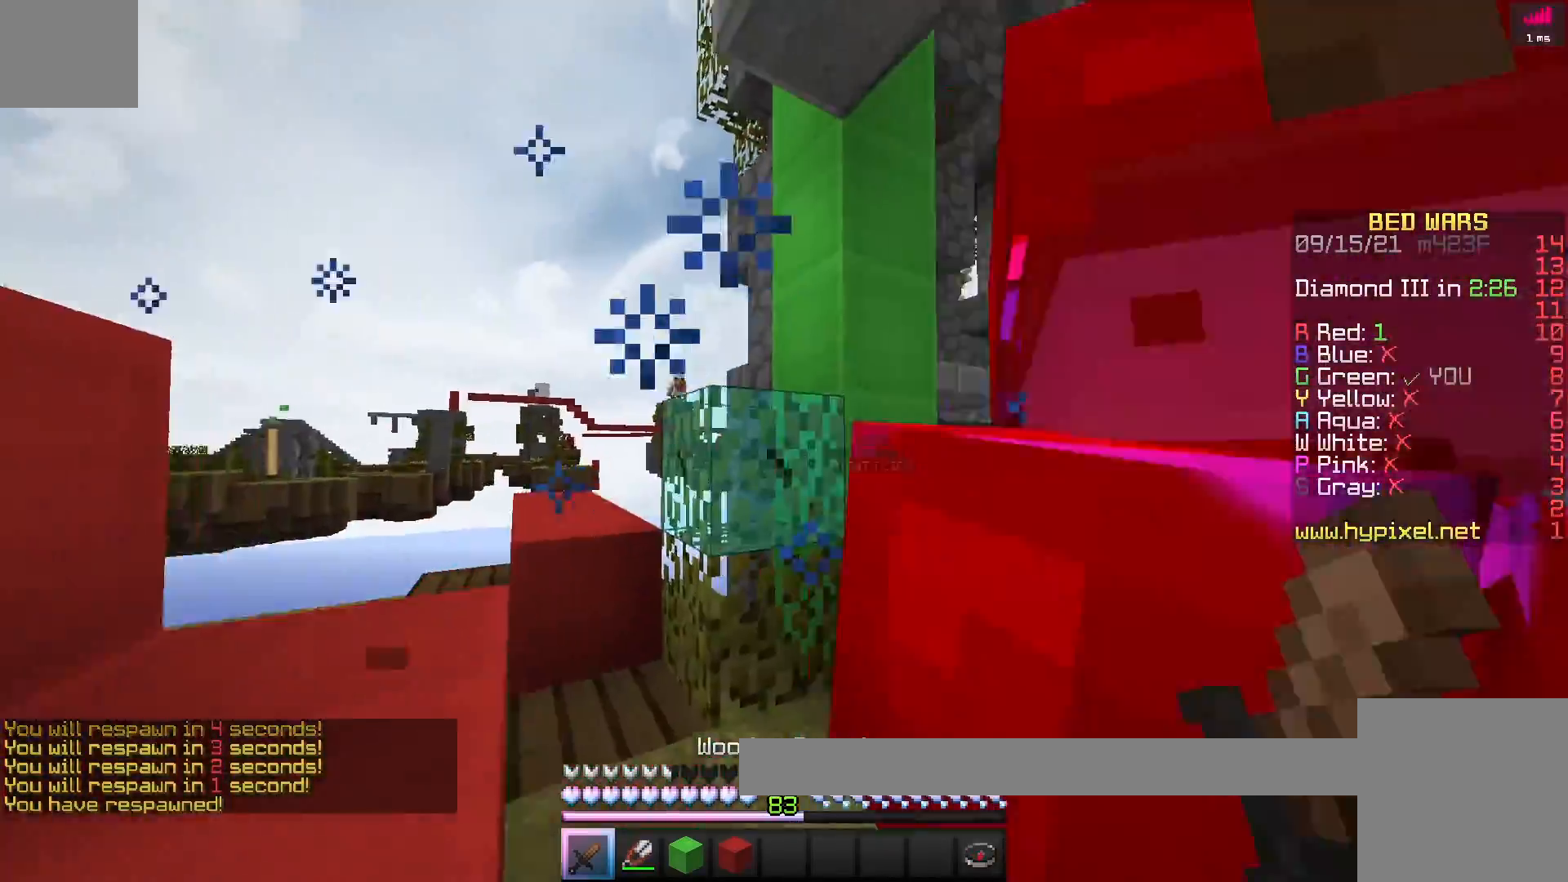
{"keys": ["d", "w"], "events": []}
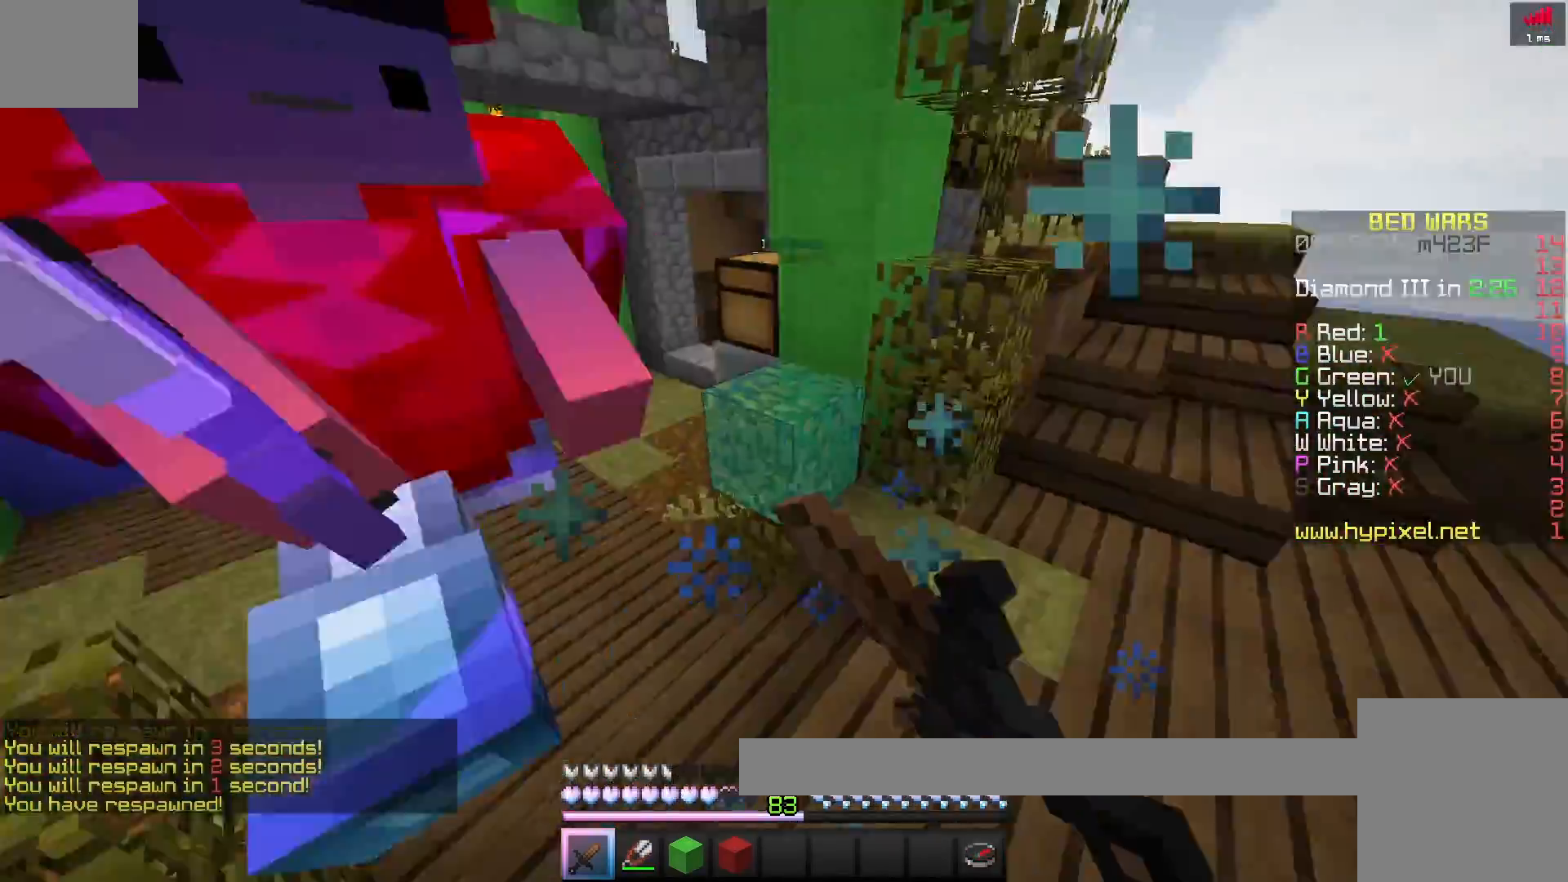
{"keys": ["w"], "events": [[167, "d", "up"]]}
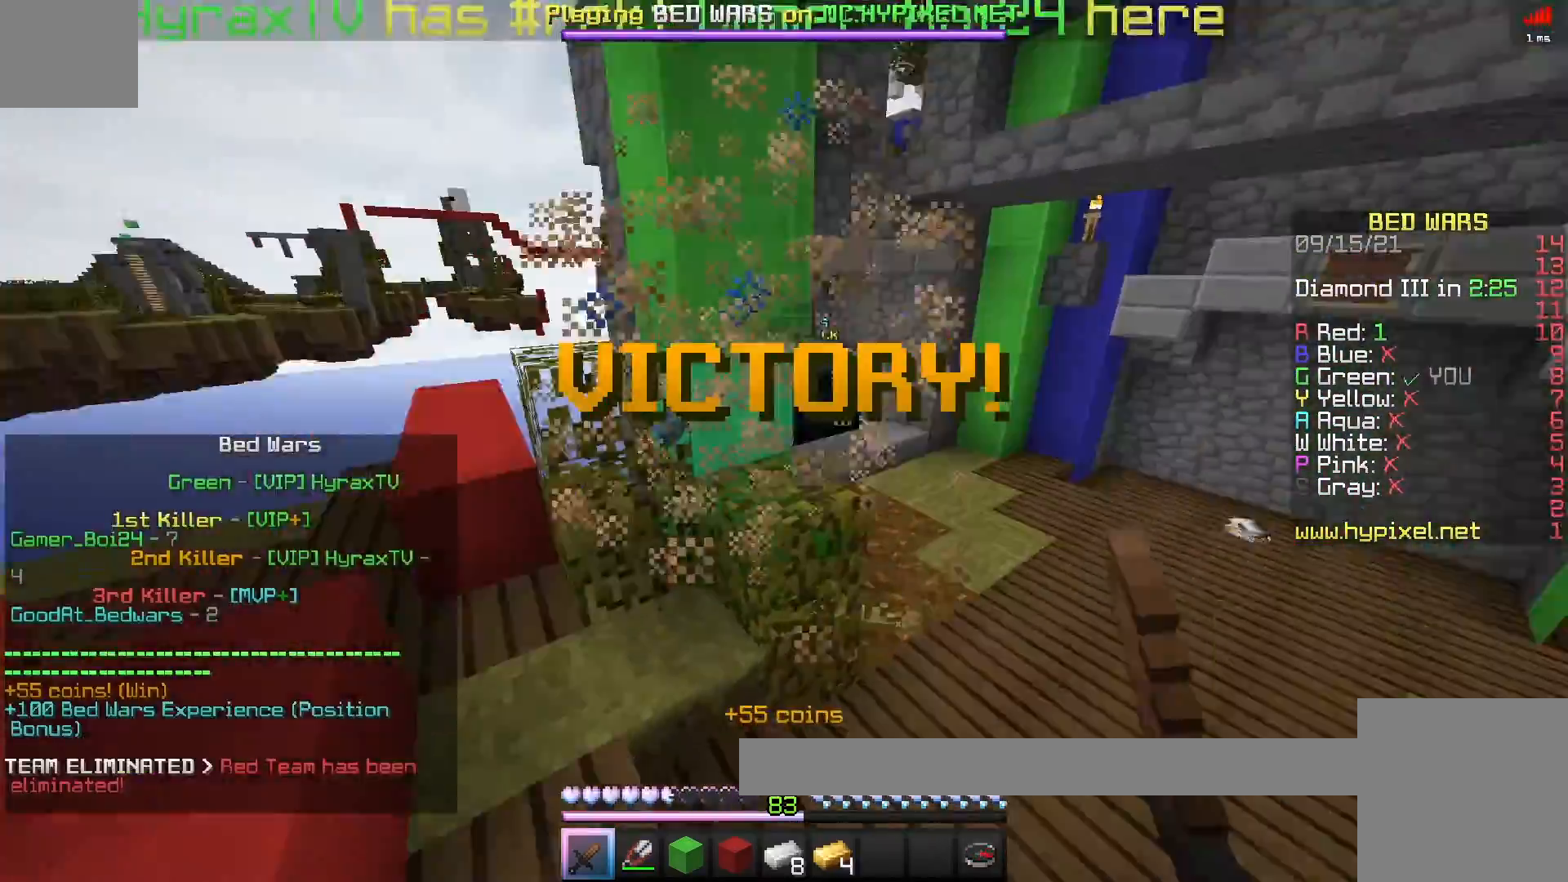
{"keys": ["space", "w"], "events": [[433, "space", "down"]]}
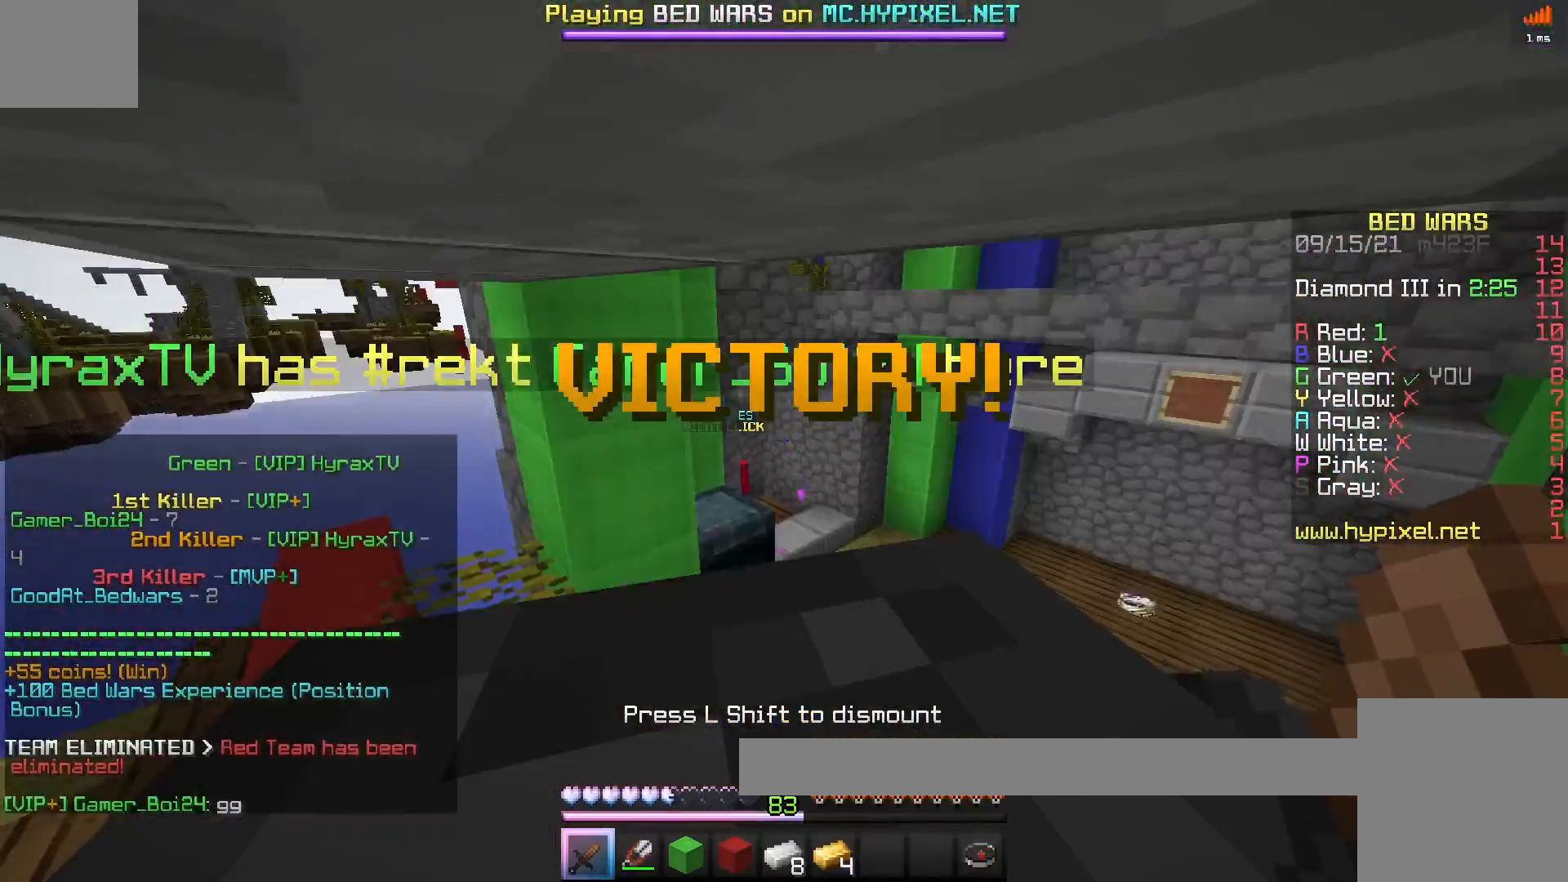
{"keys": ["w"], "events": [[400, "space", "up"]]}
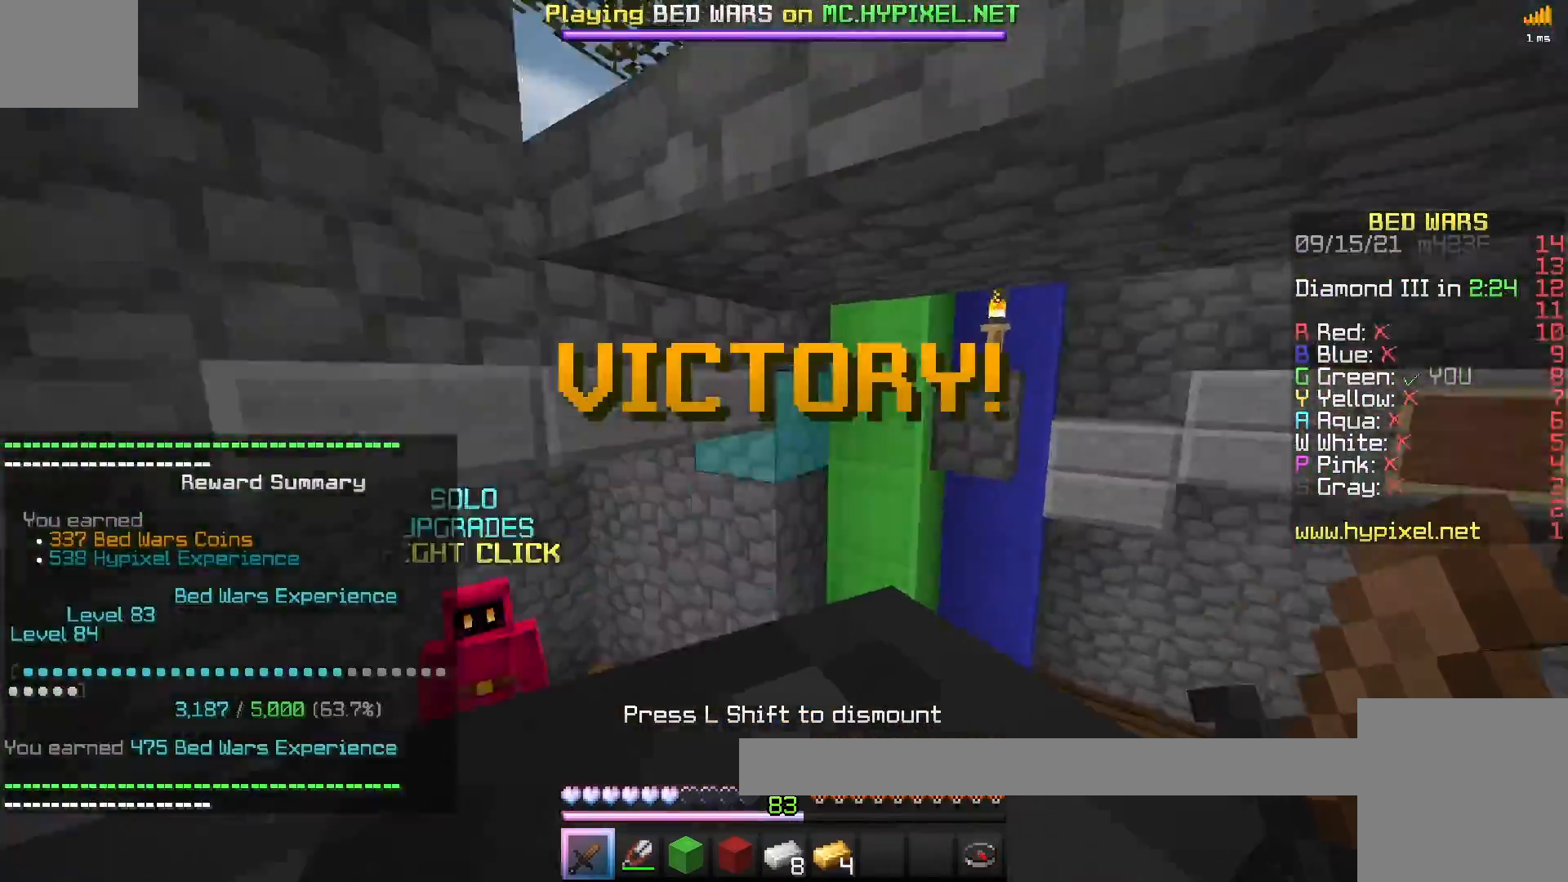
{"keys": [], "events": [[100, "w", "up"]]}
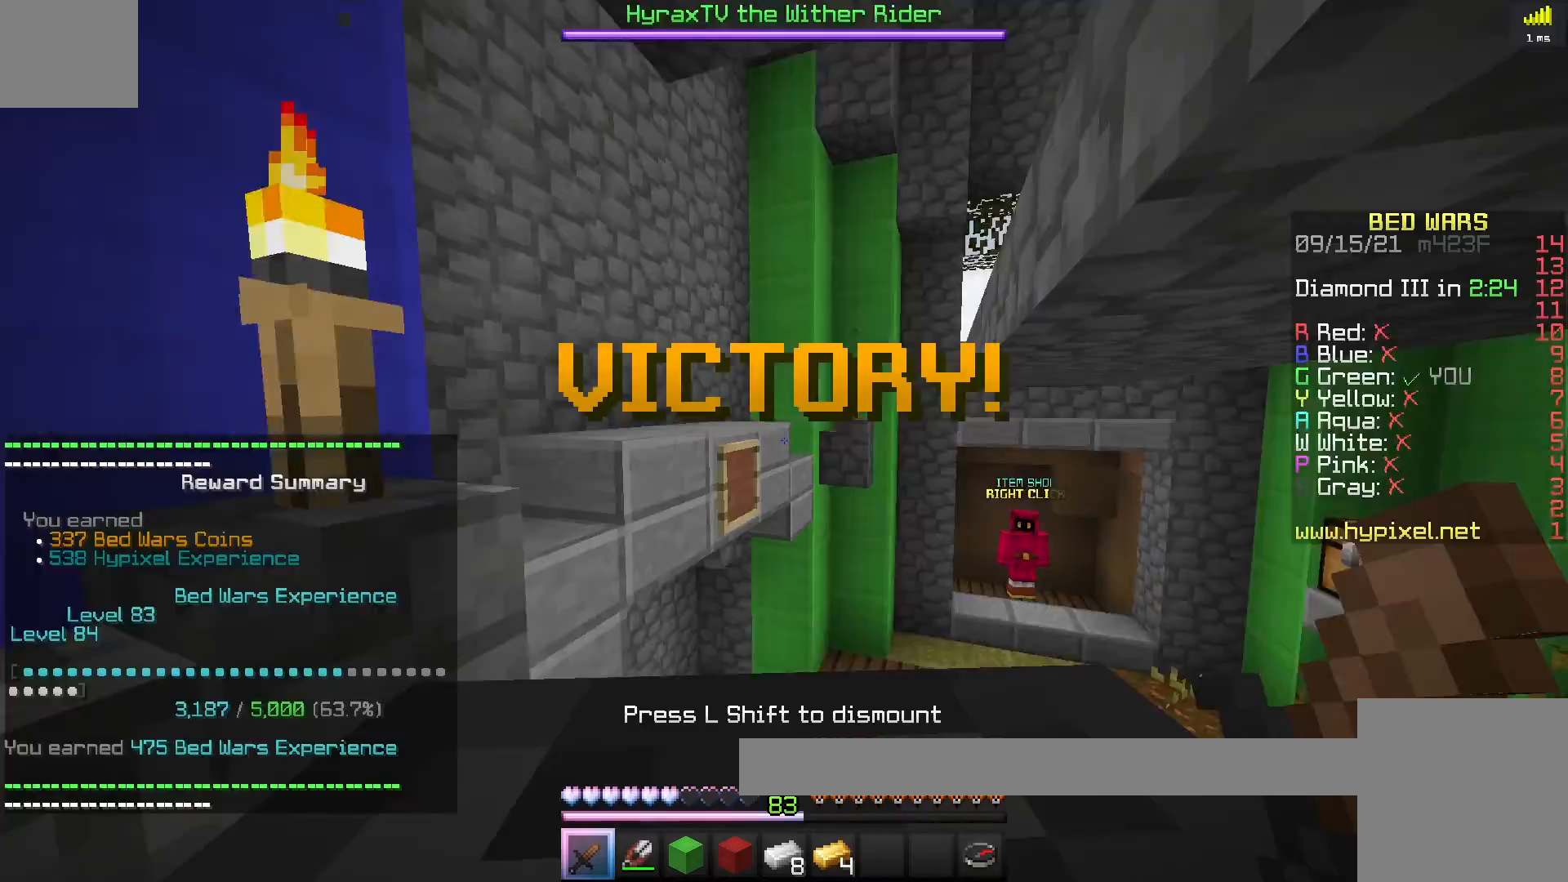
{"keys": [], "events": []}
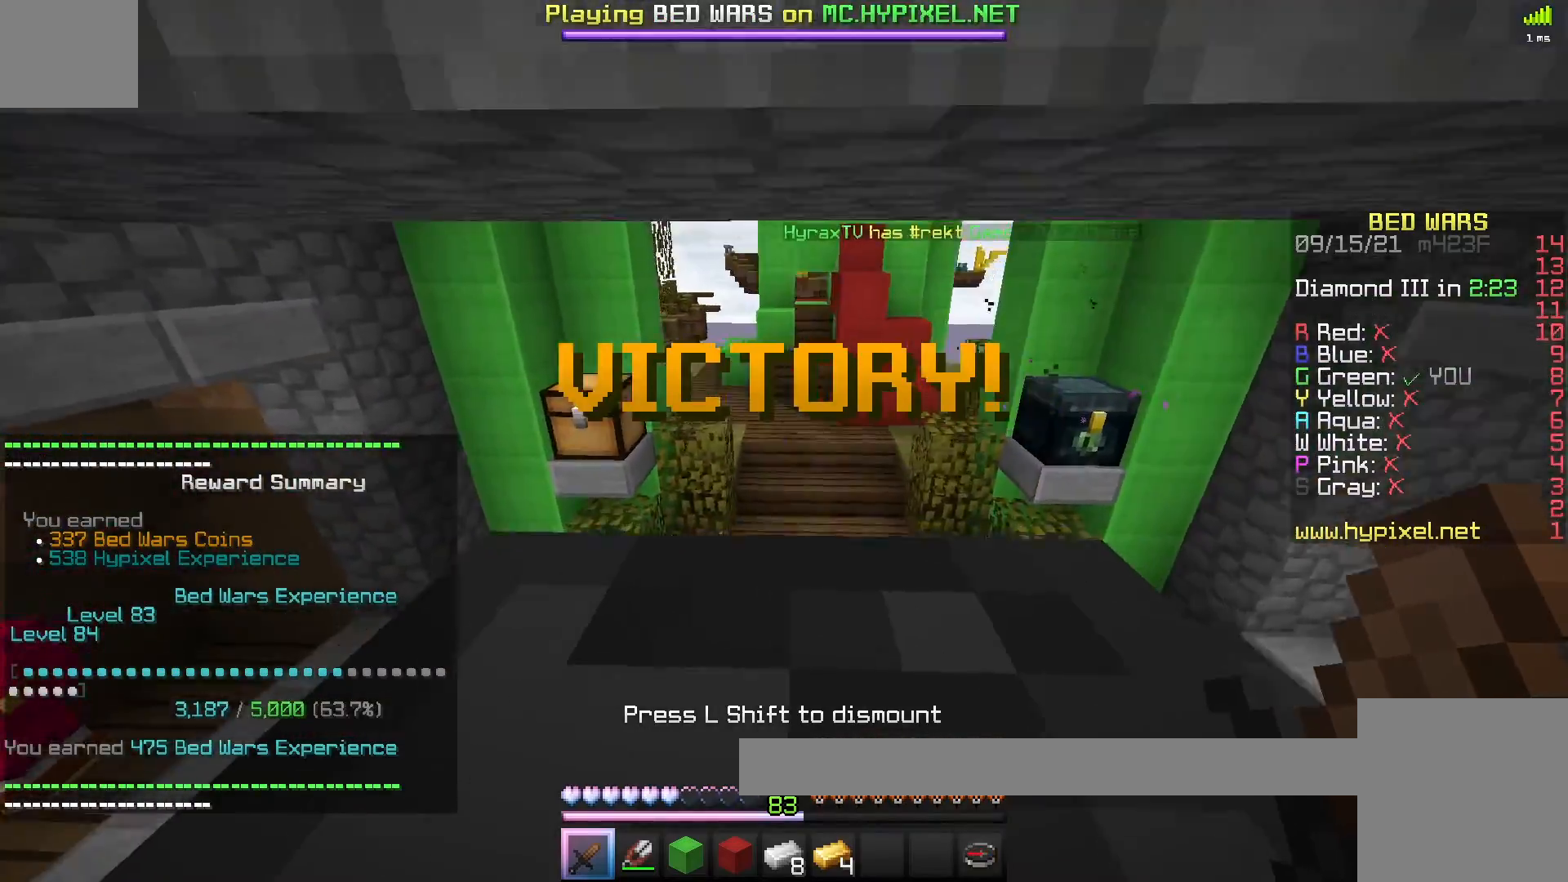
{"keys": [], "events": []}
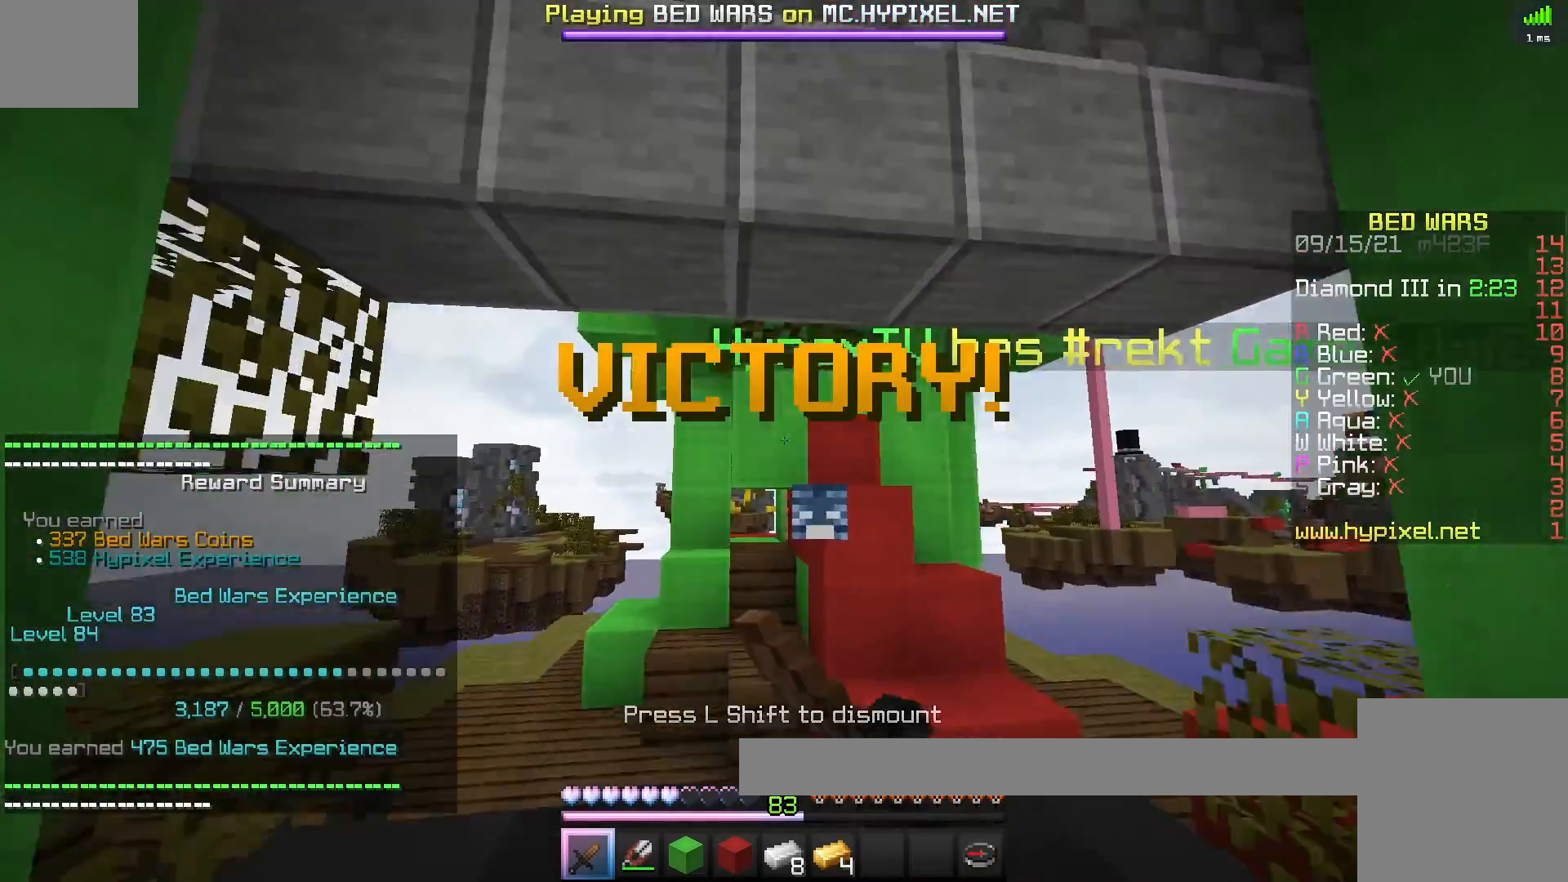
{"keys": [], "events": []}
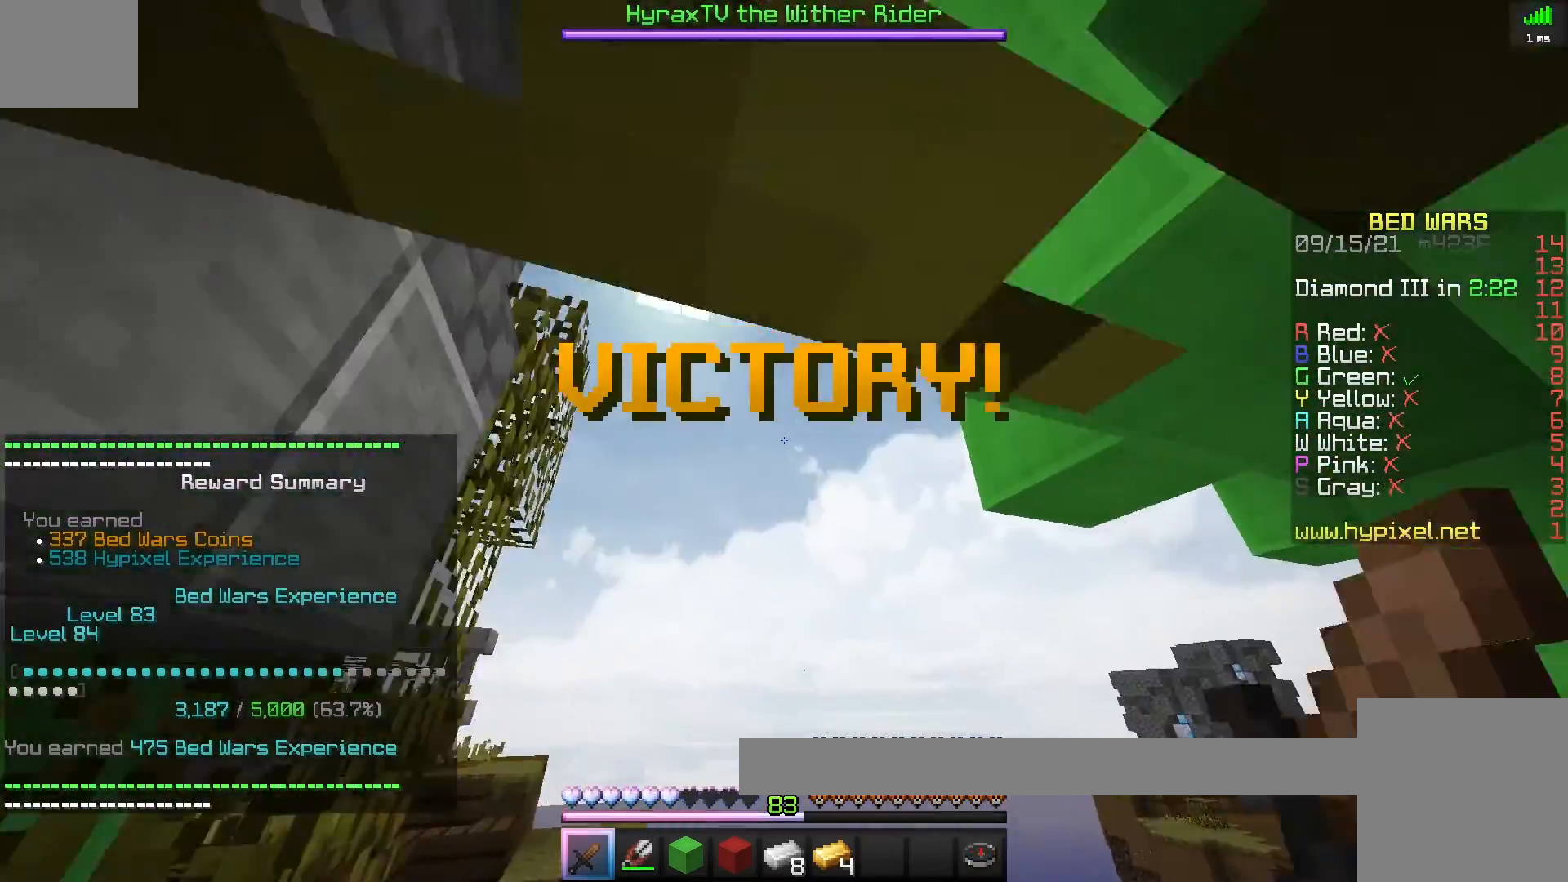
{"keys": [], "events": []}
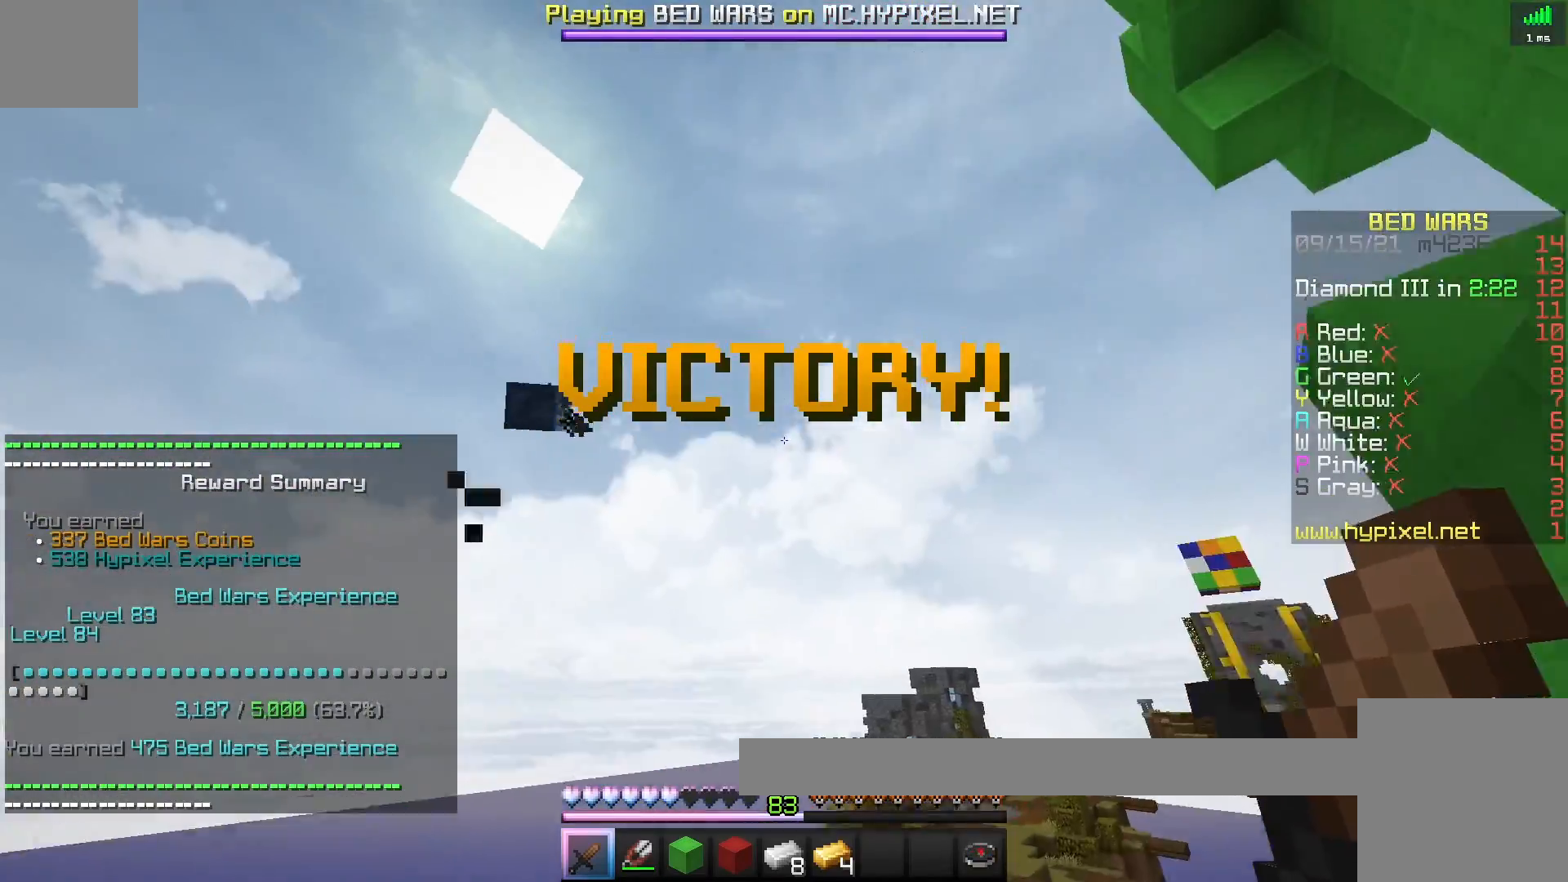
{"keys": [], "events": []}
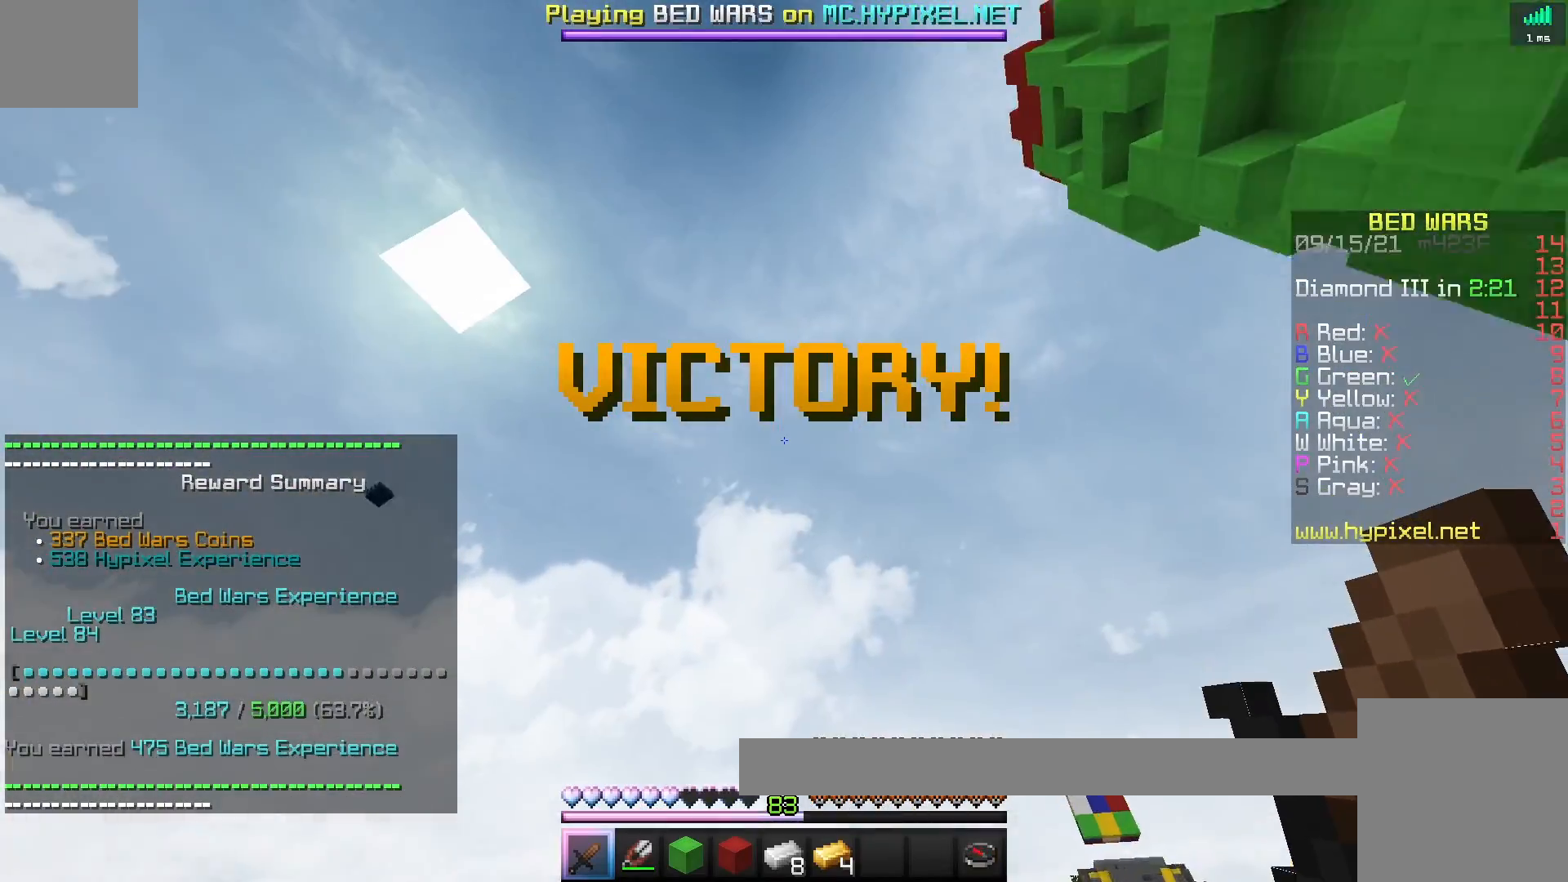
{"keys": [], "events": []}
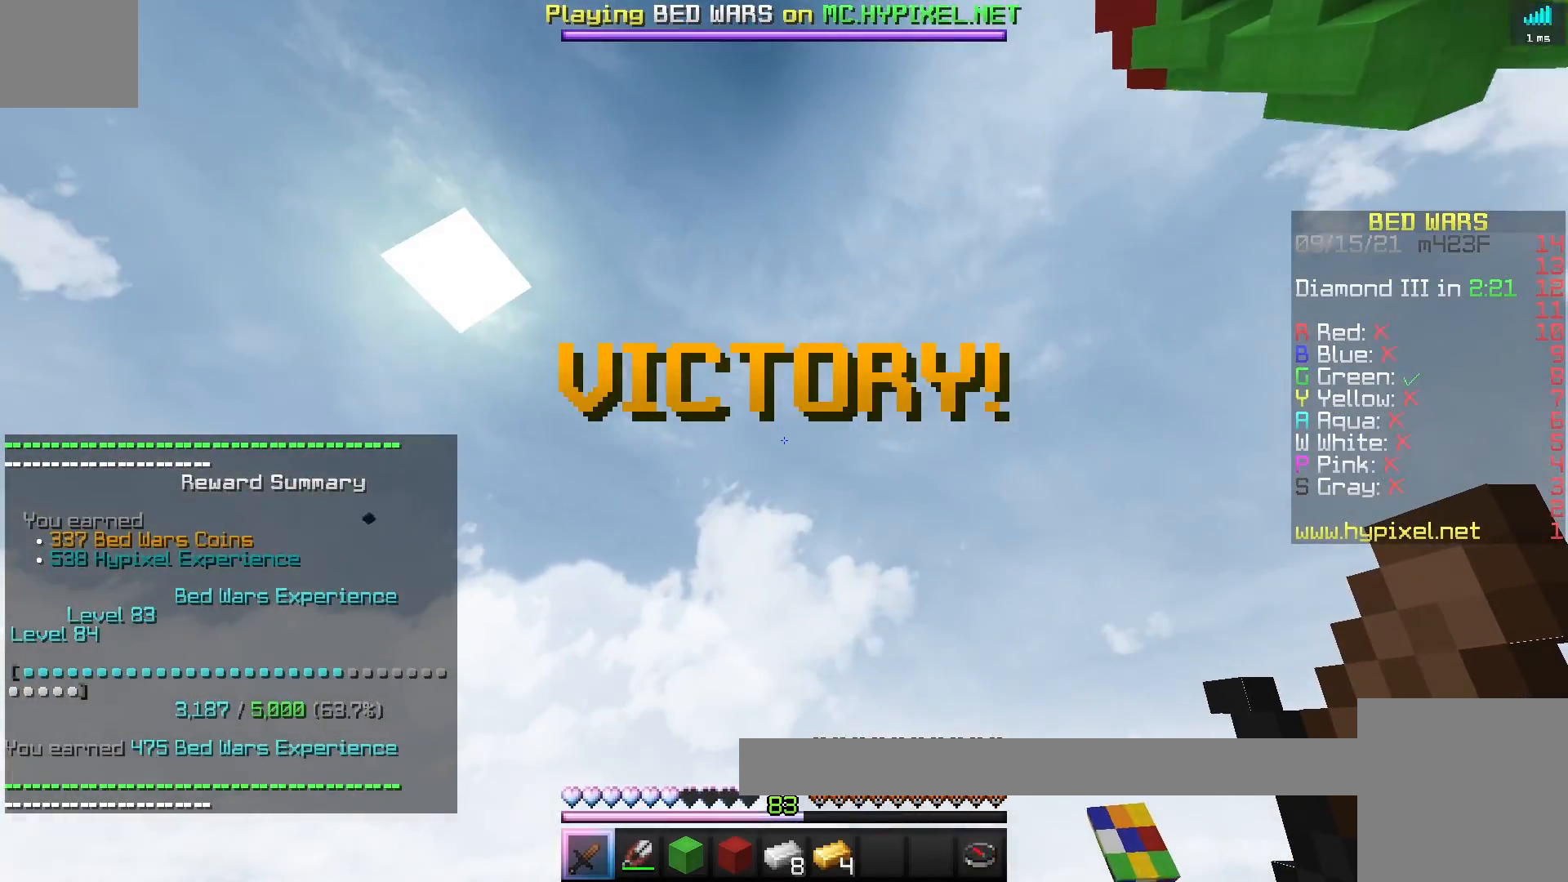
{"keys": [], "events": []}
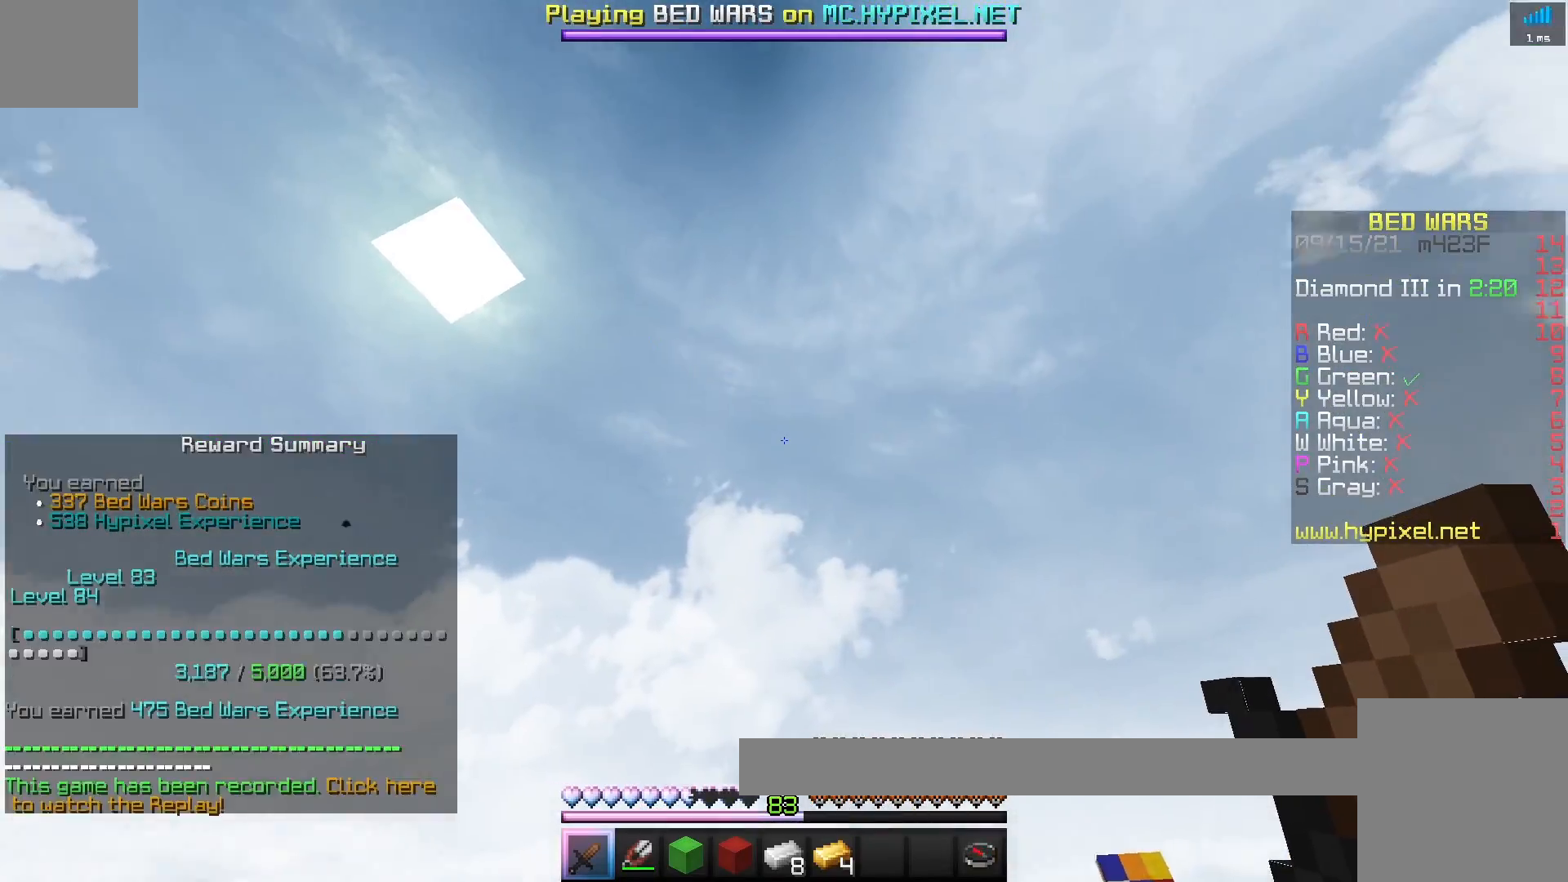
{"keys": [], "events": [[117, "space", "down"], [167, "space", "up"]]}
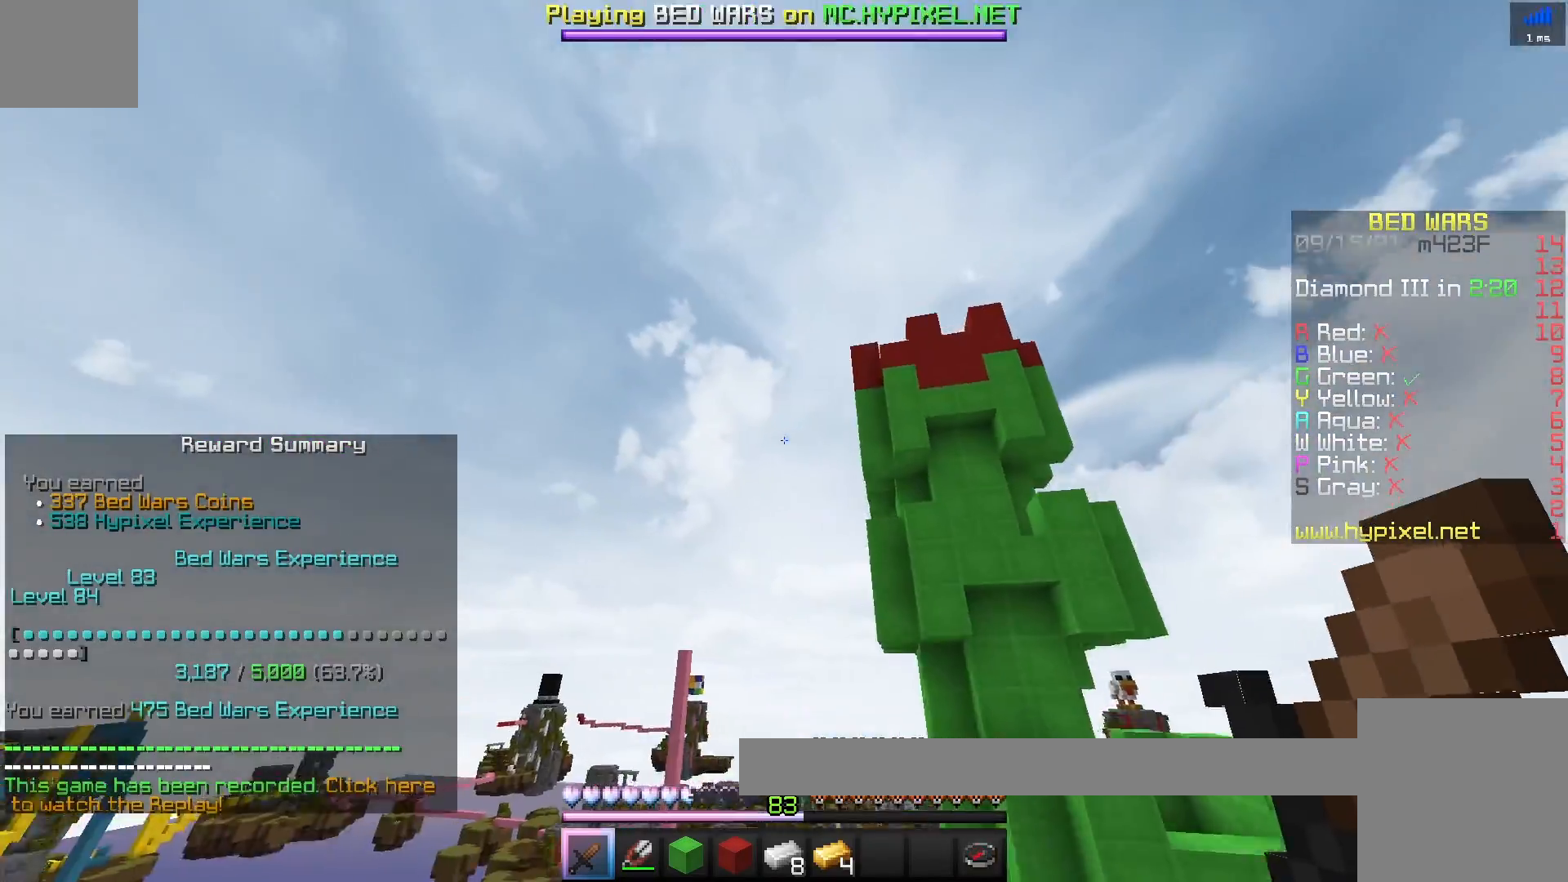
{"keys": [], "events": []}
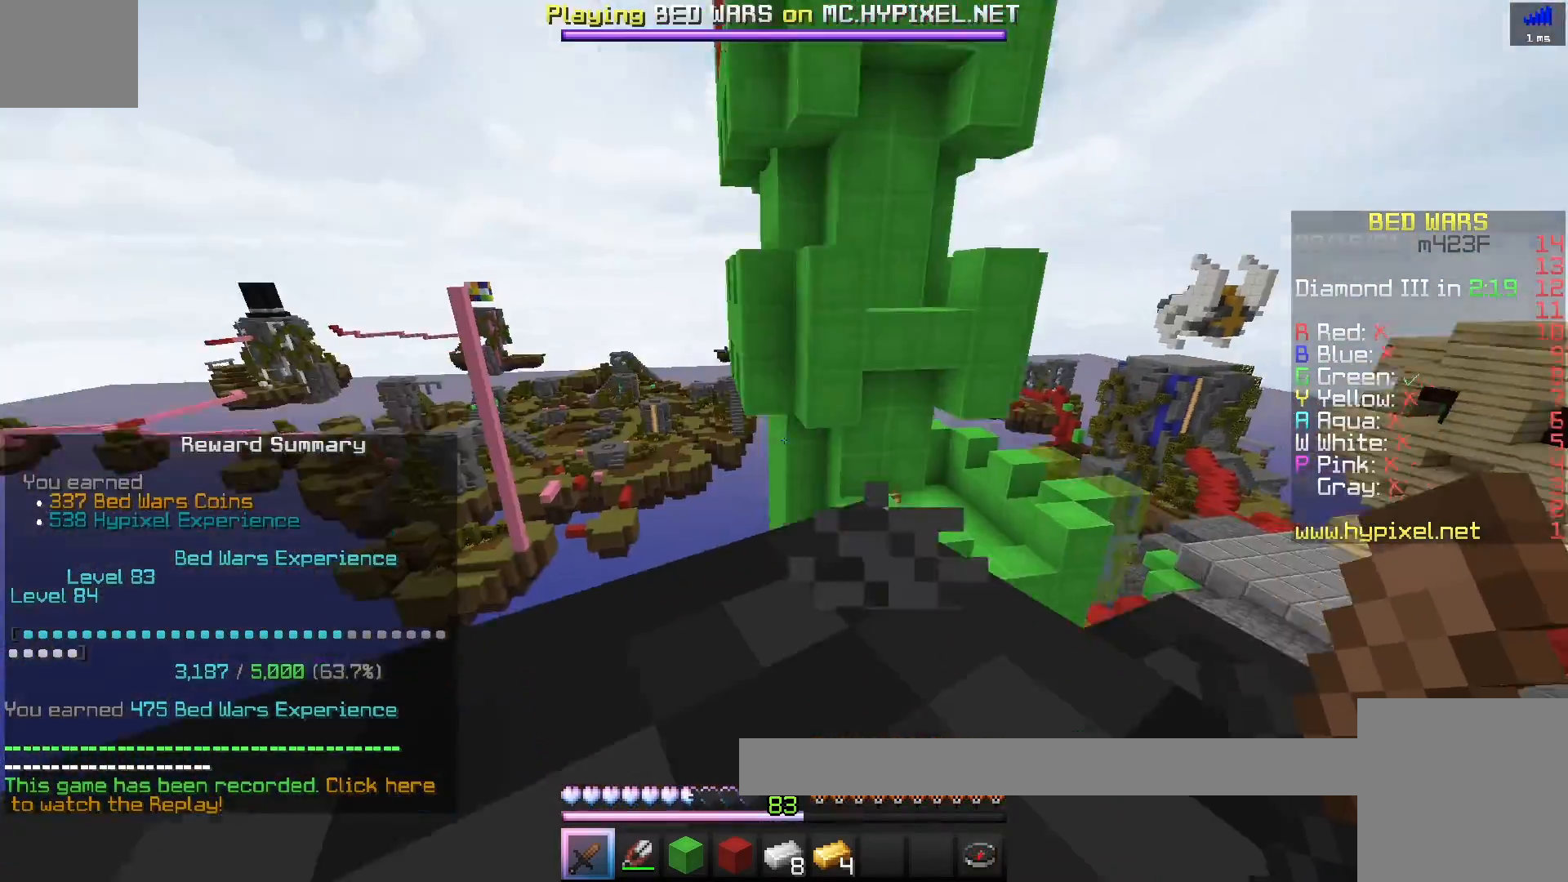
{"keys": [], "events": []}
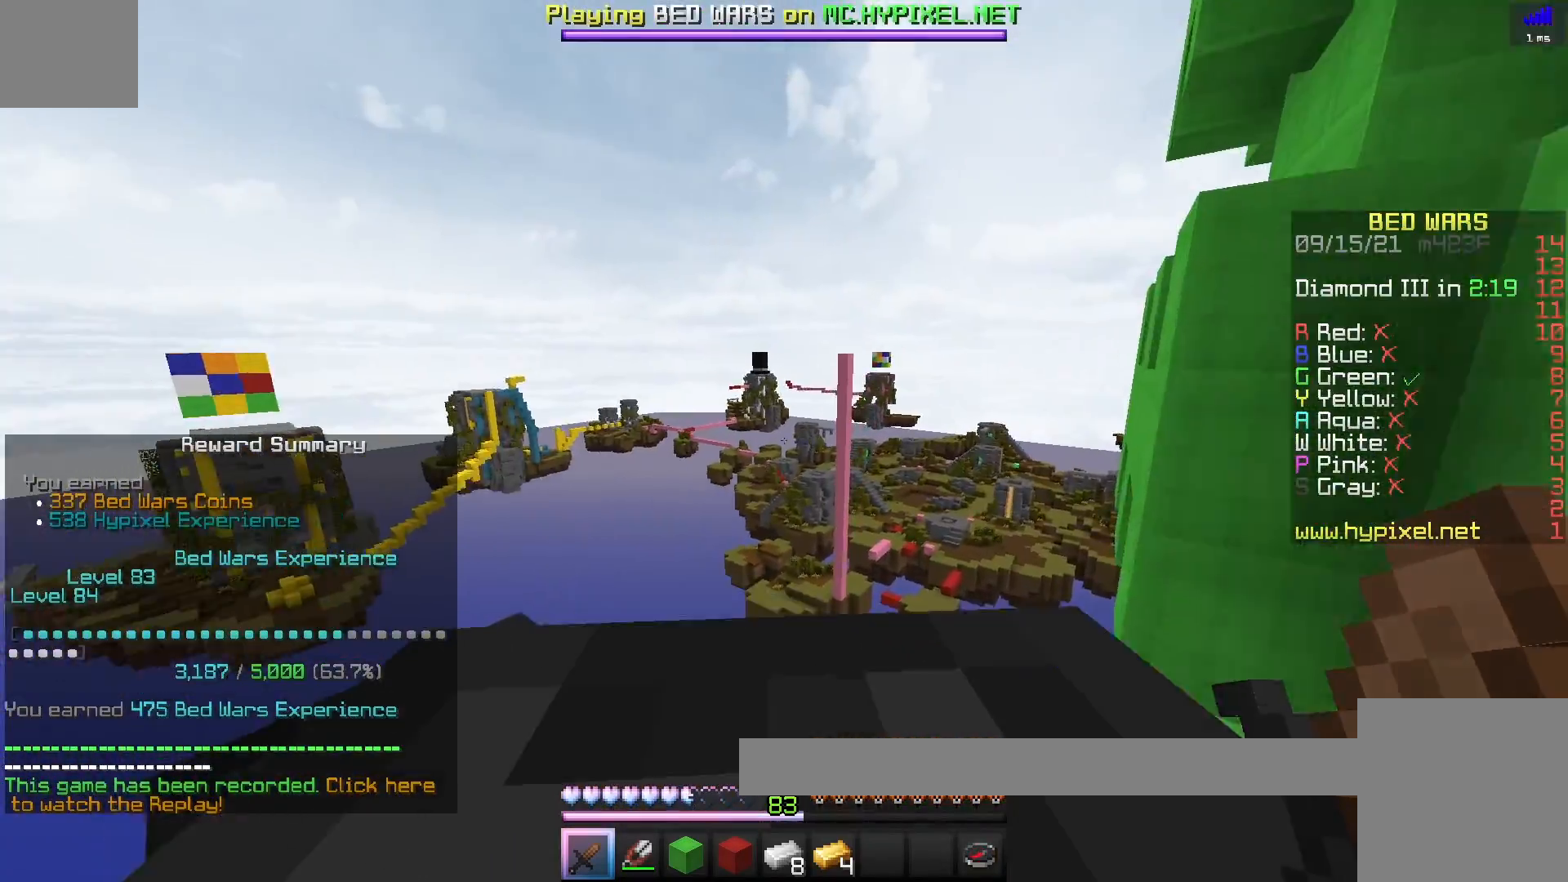
{"keys": [], "events": []}
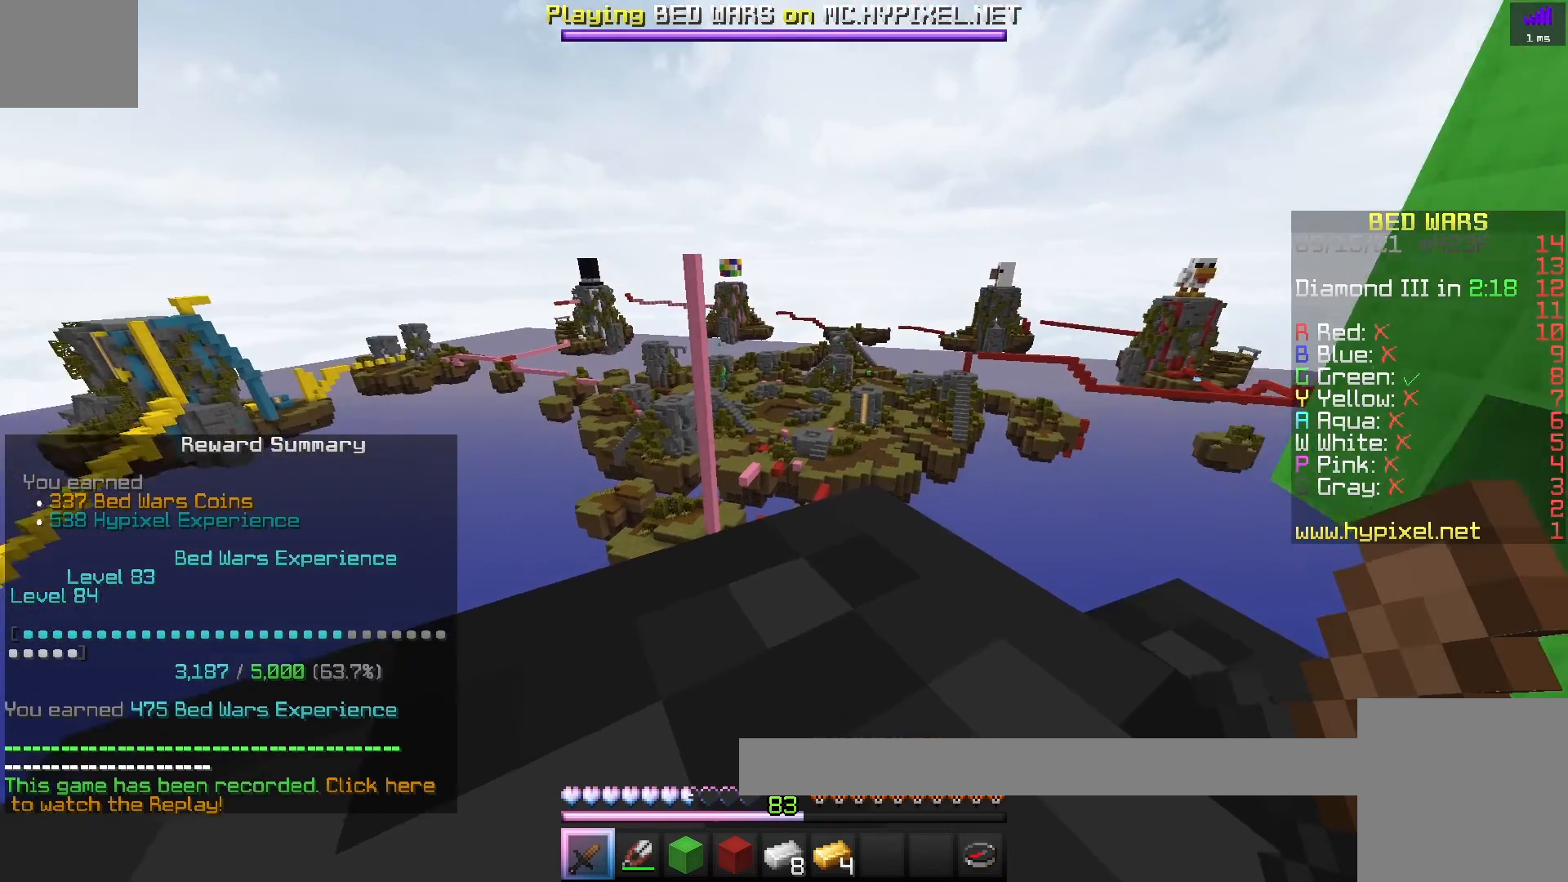
{"keys": [], "events": []}
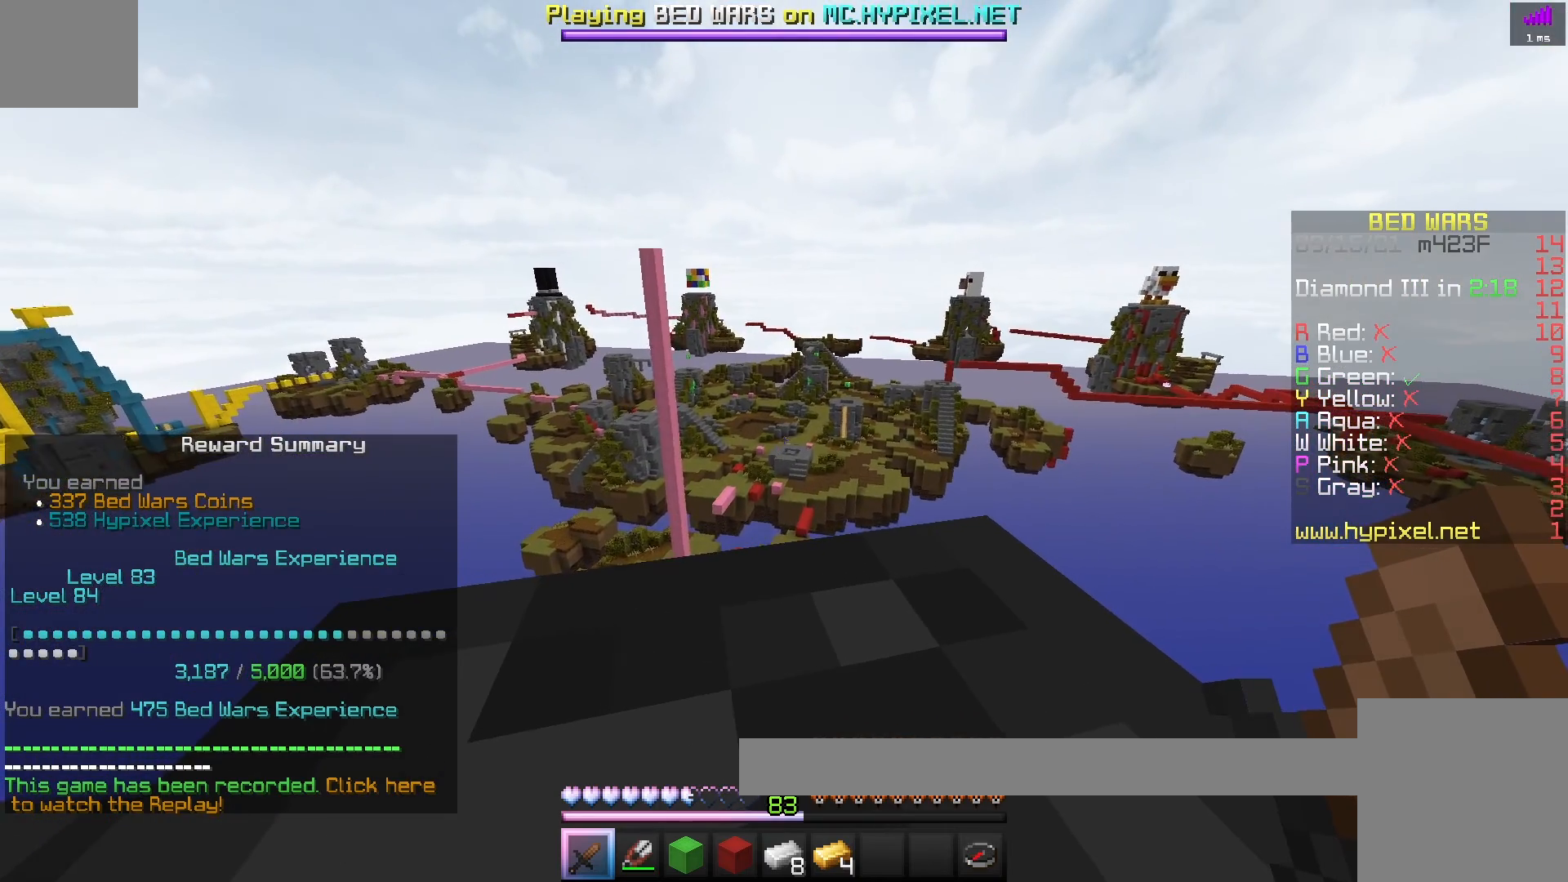
{"keys": [], "events": []}
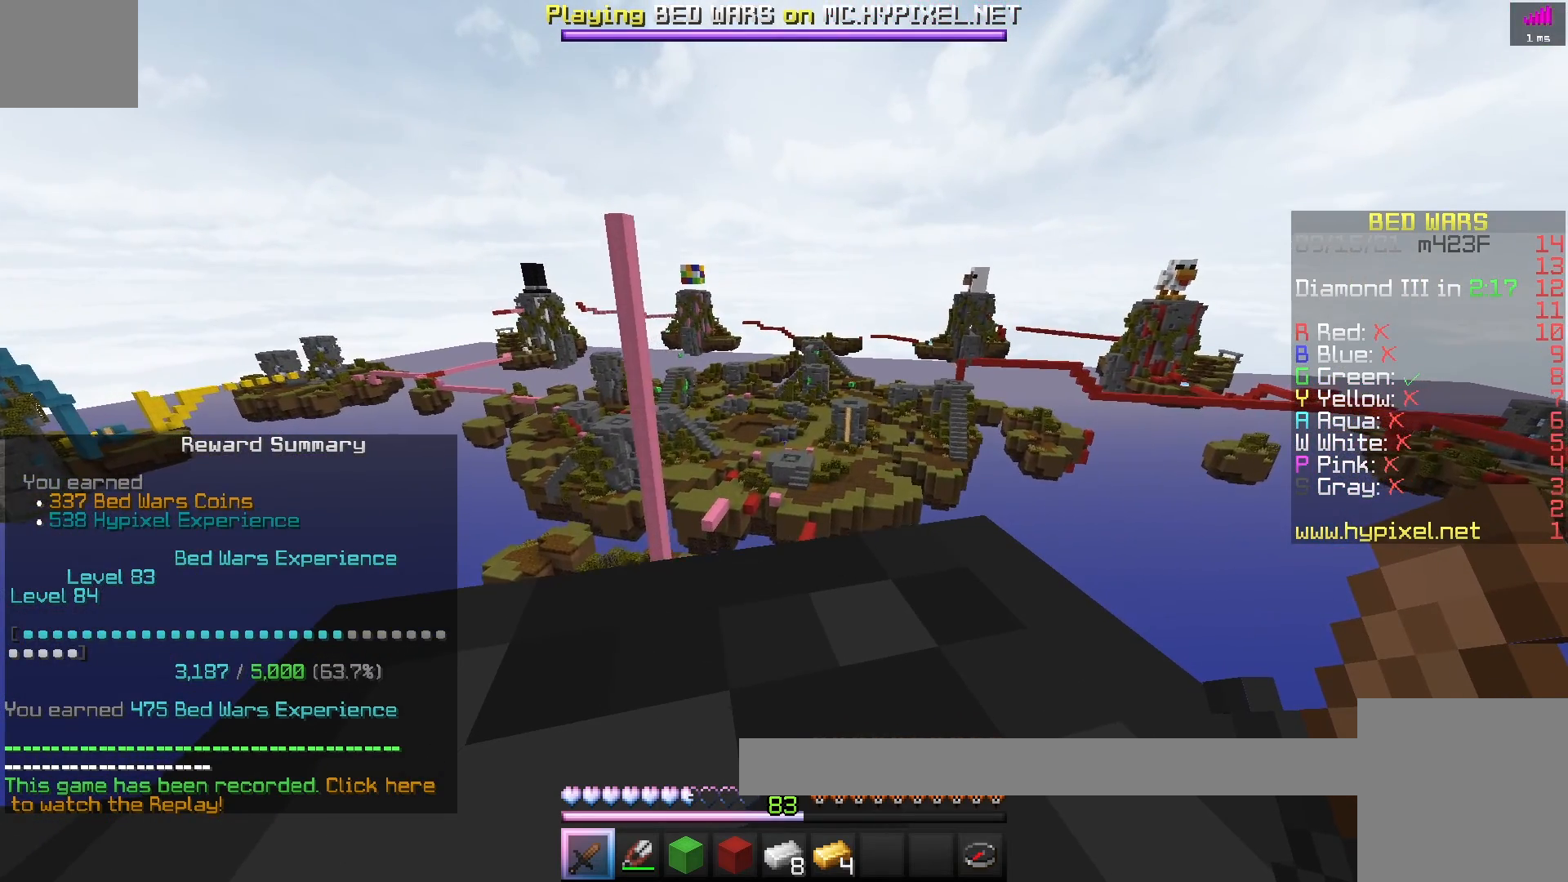
{"keys": [], "events": []}
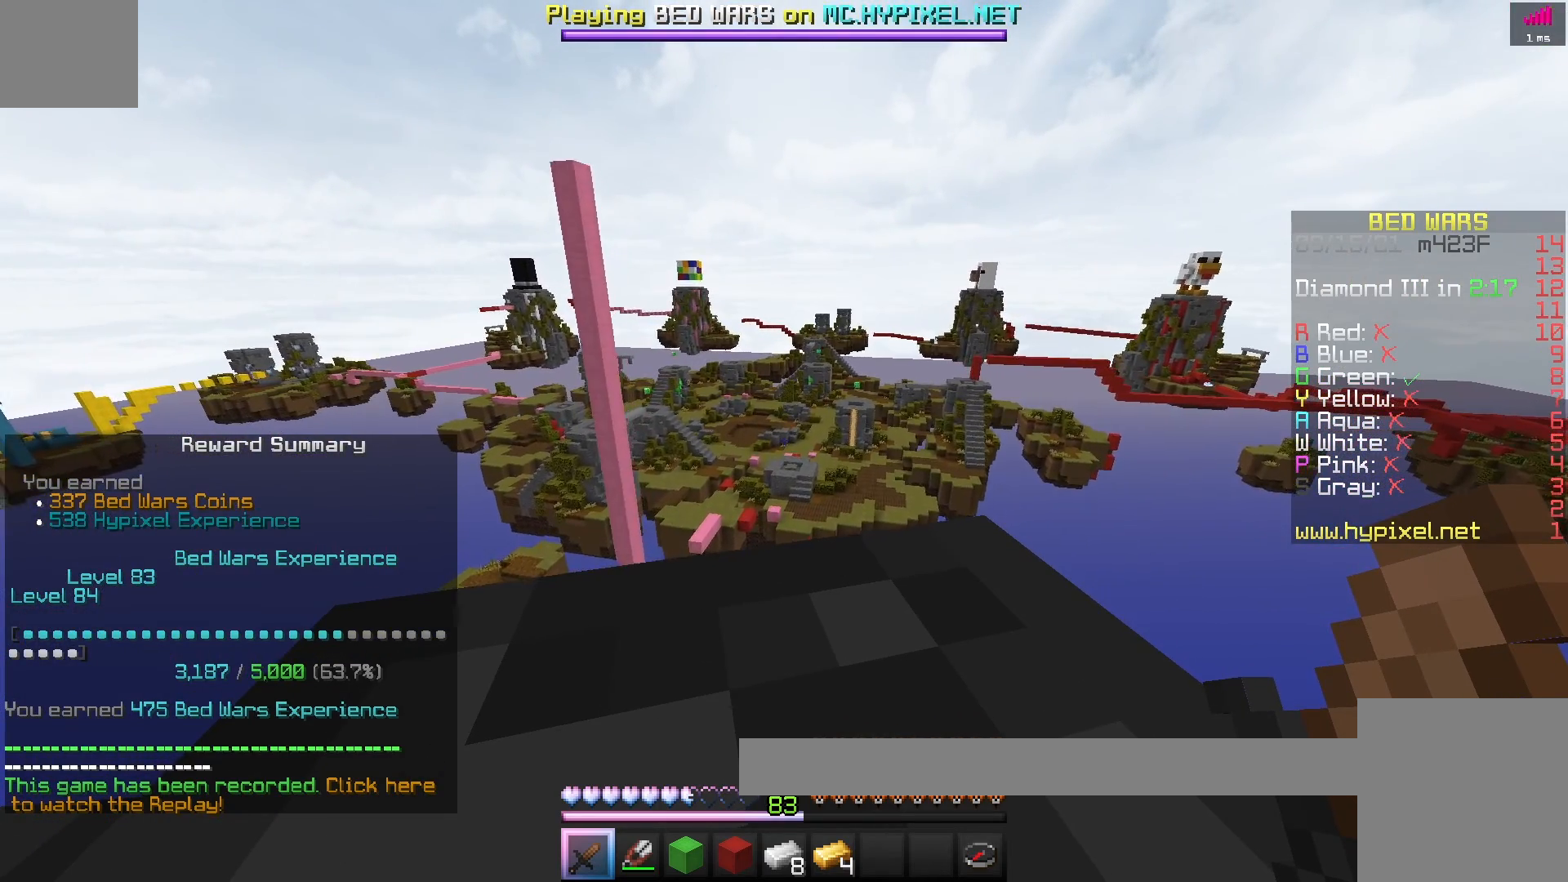
{"keys": [], "events": []}
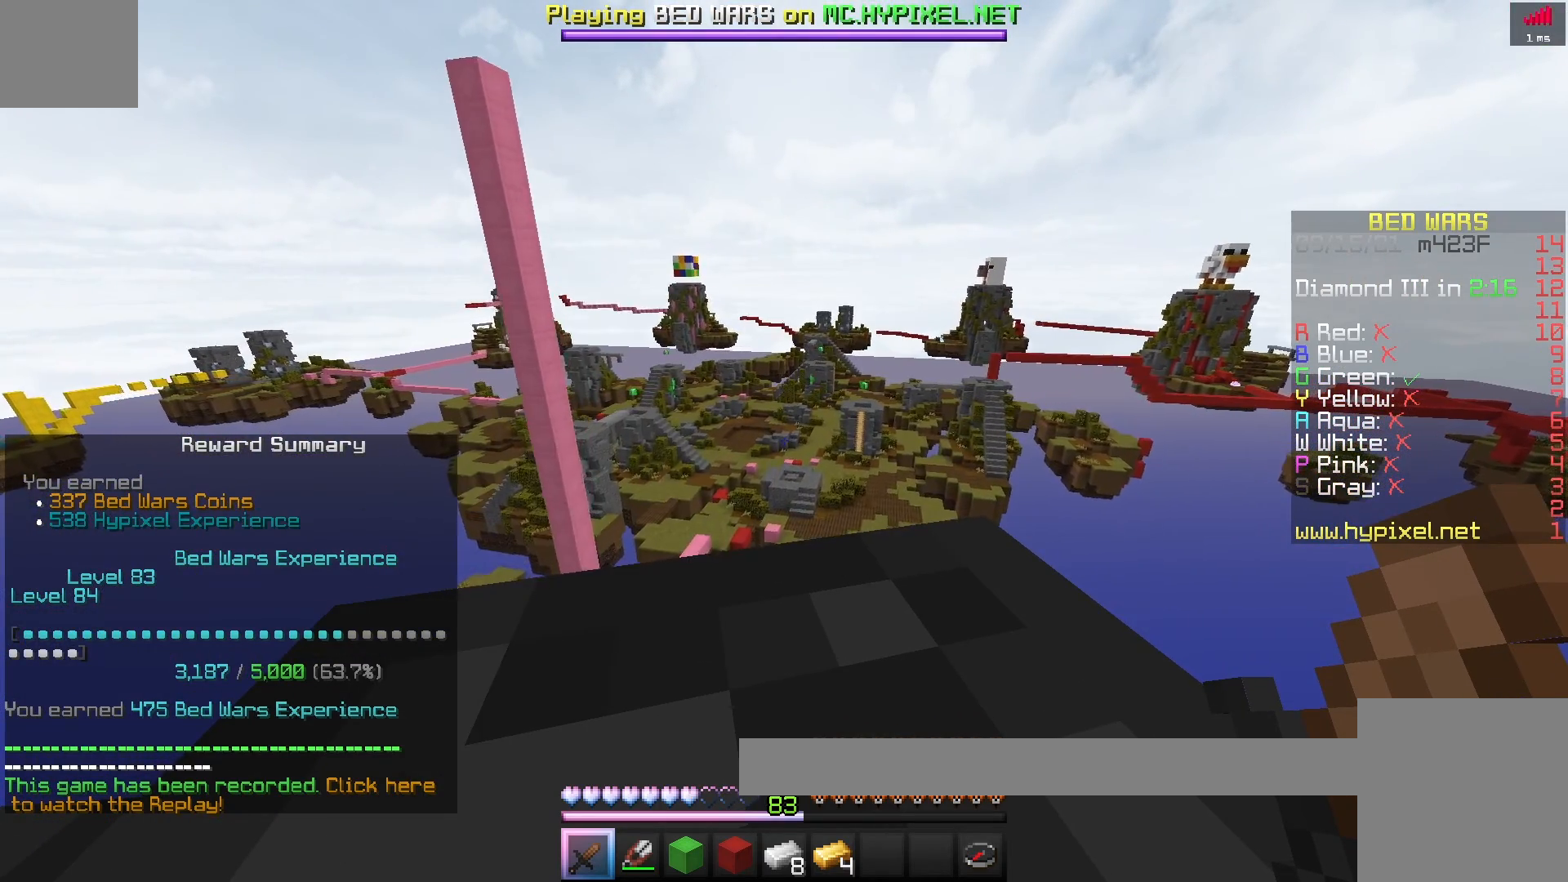
{"keys": [], "events": []}
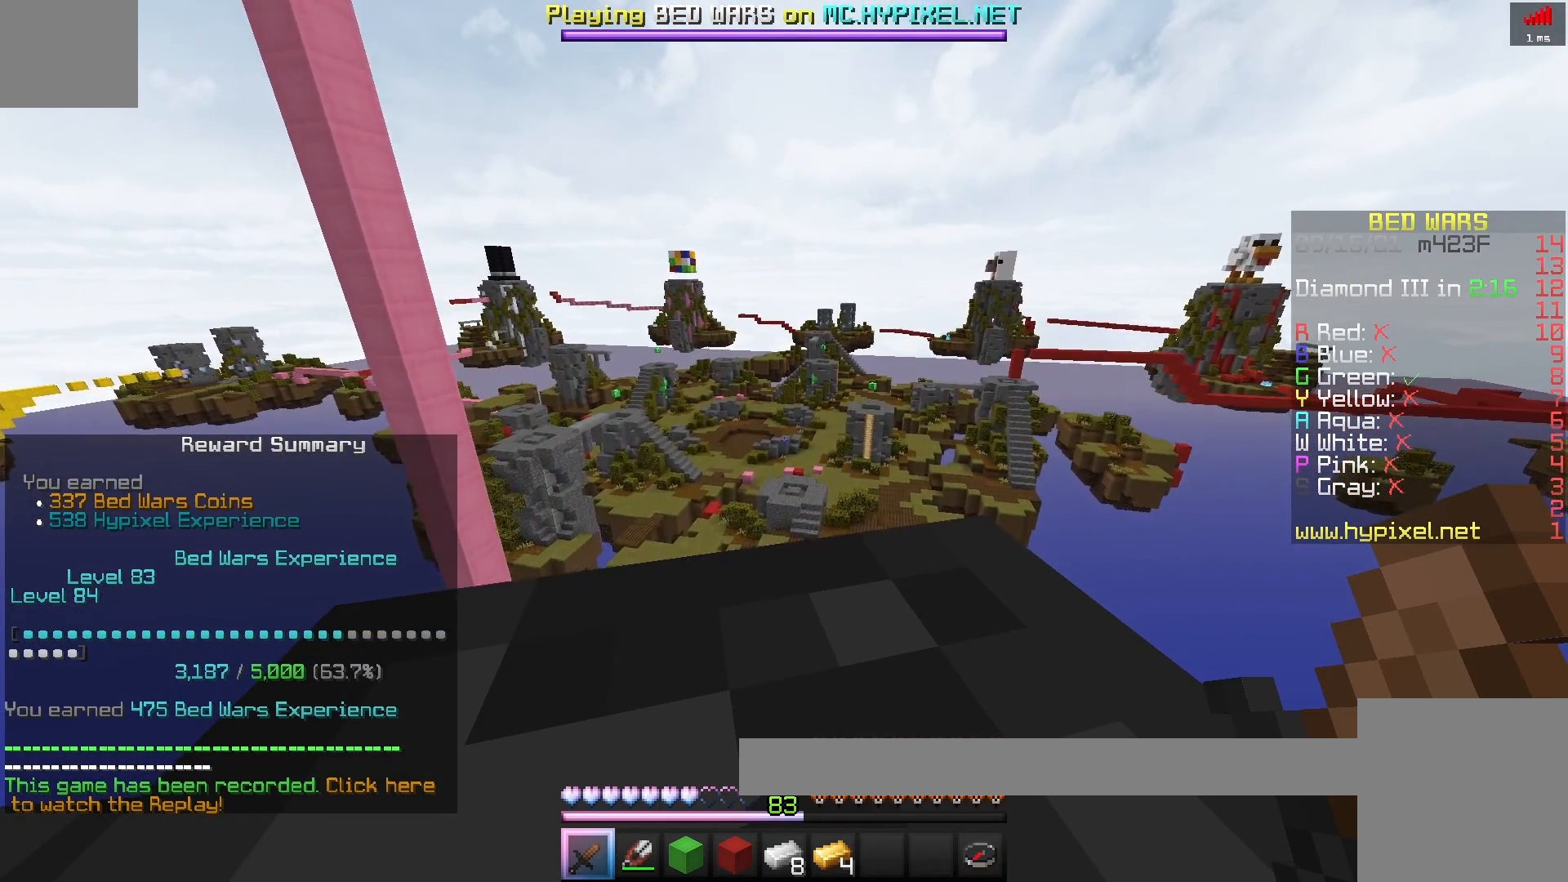
{"keys": [], "events": []}